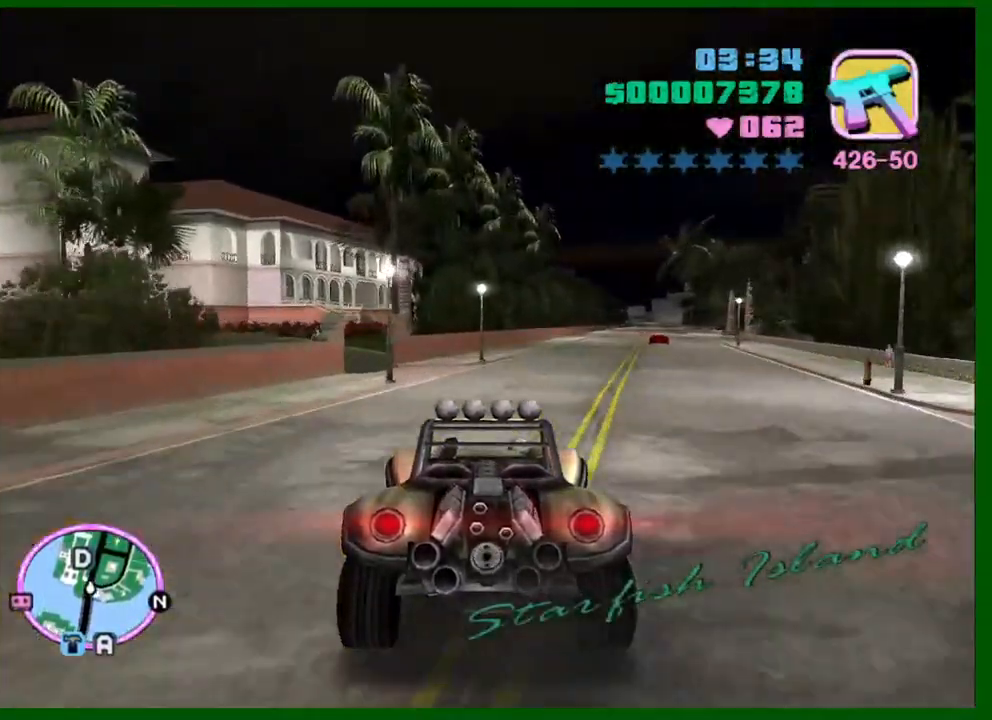
Gameplay with keyboard and mouse; each line is a JSON object with the keys and mouse buttons held at the frame after it. "events" lists presses ("down") and releases ("up") of "1", "2", "3", "4", "5", "a", "c", "caps_lock", "ctrl", "d", "down", "e", "escape", "f", "f1", "f2", "f3", "g", "h", "left", "q", "right", "s", "shift", "space", "tab", "up", "v", "w", "x", "y", "z", "mouse_left", "mouse_middle", "mouse_right", "mouse_wheel_up" and "mouse_wheel_down" between this image and that frame as [ms after this image, input, new state], when the widget could be followed in between. "mouse_left", "mouse_middle", "mouse_right", "mouse_wheel_up", "mouse_wheel_down" = the "left", "middle", "right", "wheel_up", "wheel_down" buttons of the "mouse" list. No other keys are recorded. Not read: mouse_move.
{"keys": ["a"], "mouse": [], "events": [[200, "space", "down"], [383, "a", "down"], [383, "space", "up"]]}
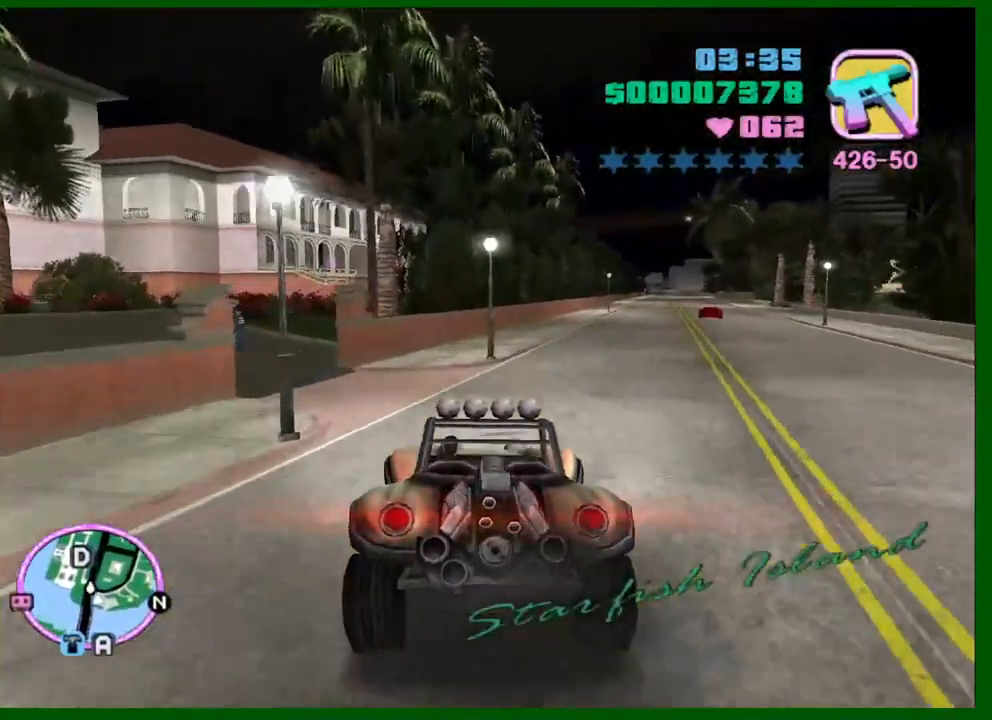
{"keys": ["a"], "mouse": [], "events": [[317, "a", "up"], [500, "a", "down"]]}
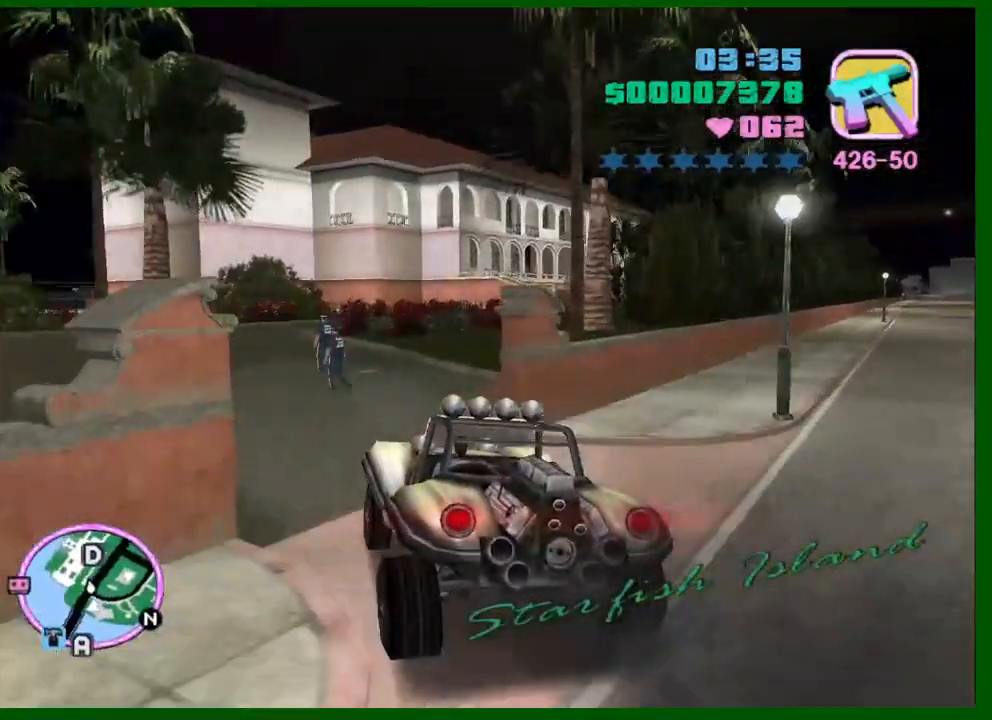
{"keys": ["d", "shift"], "mouse": [], "events": [[100, "a", "up"], [133, "d", "down"], [233, "shift", "down"], [283, "d", "up"], [383, "d", "down"]]}
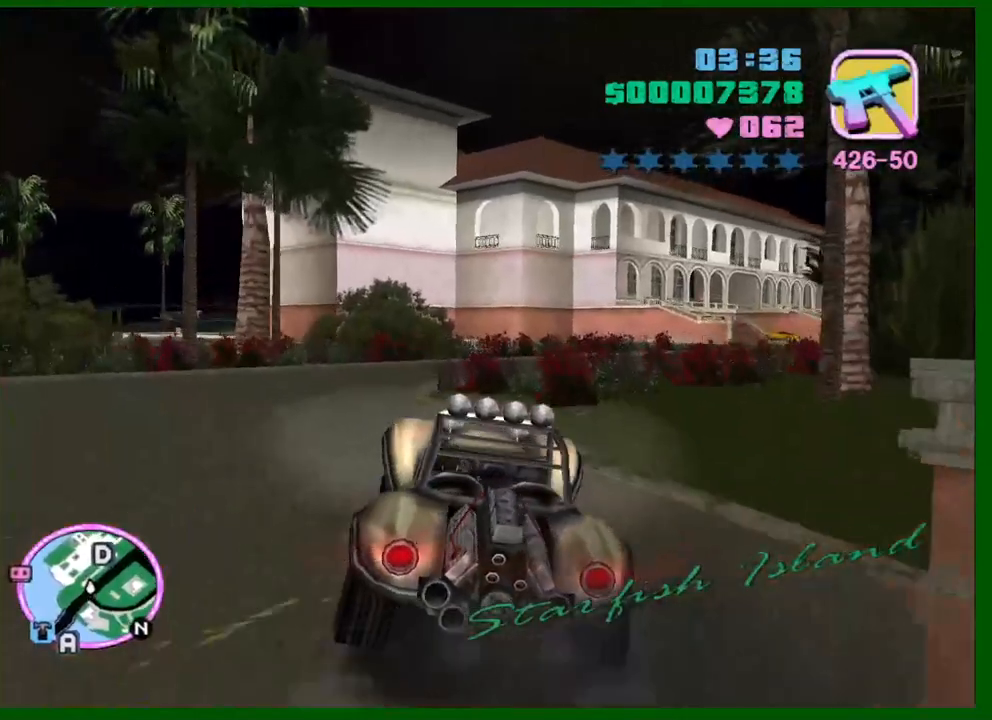
{"keys": ["d", "shift"], "mouse": [], "events": [[67, "d", "up"], [150, "d", "down"], [300, "d", "up"], [483, "d", "down"]]}
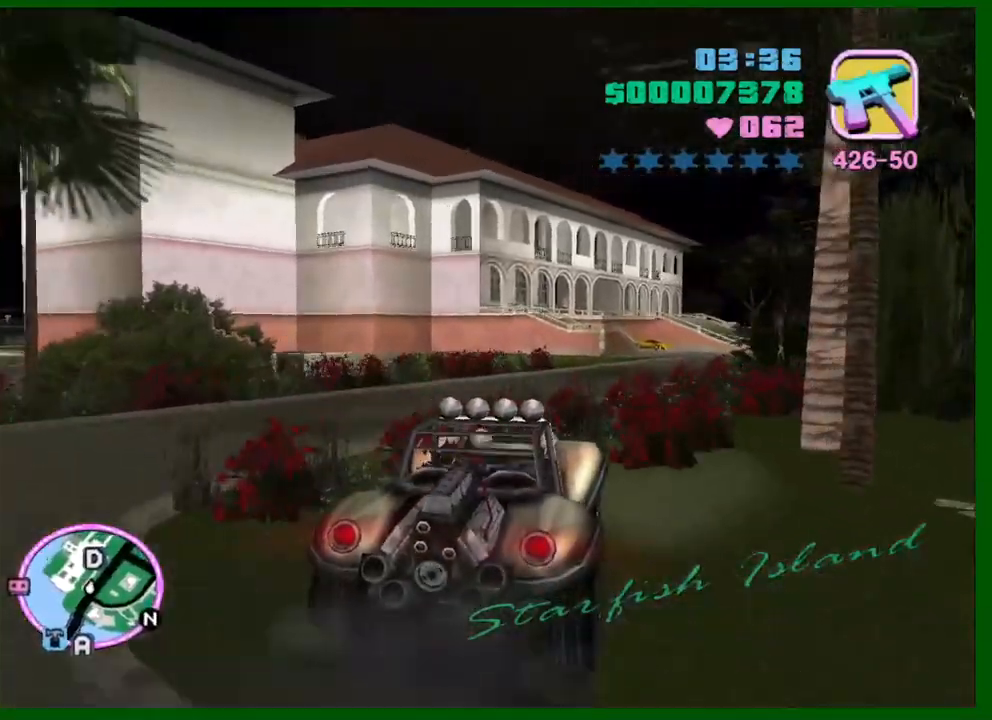
{"keys": ["shift"], "mouse": [], "events": [[33, "d", "up"], [317, "d", "down"], [400, "d", "up"]]}
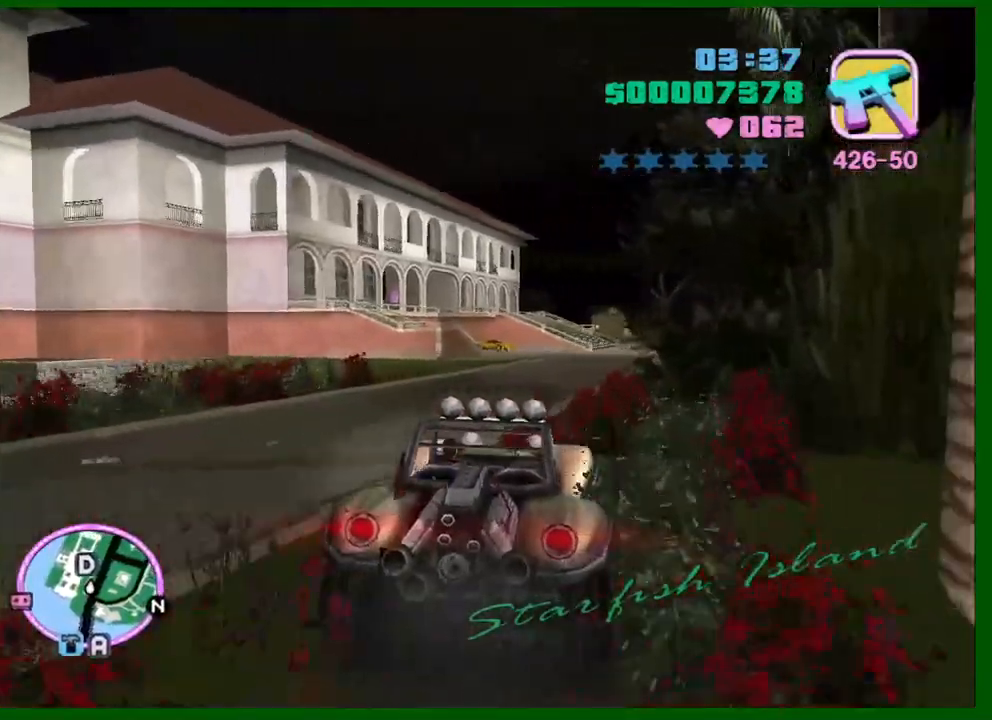
{"keys": ["shift"], "mouse": [], "events": []}
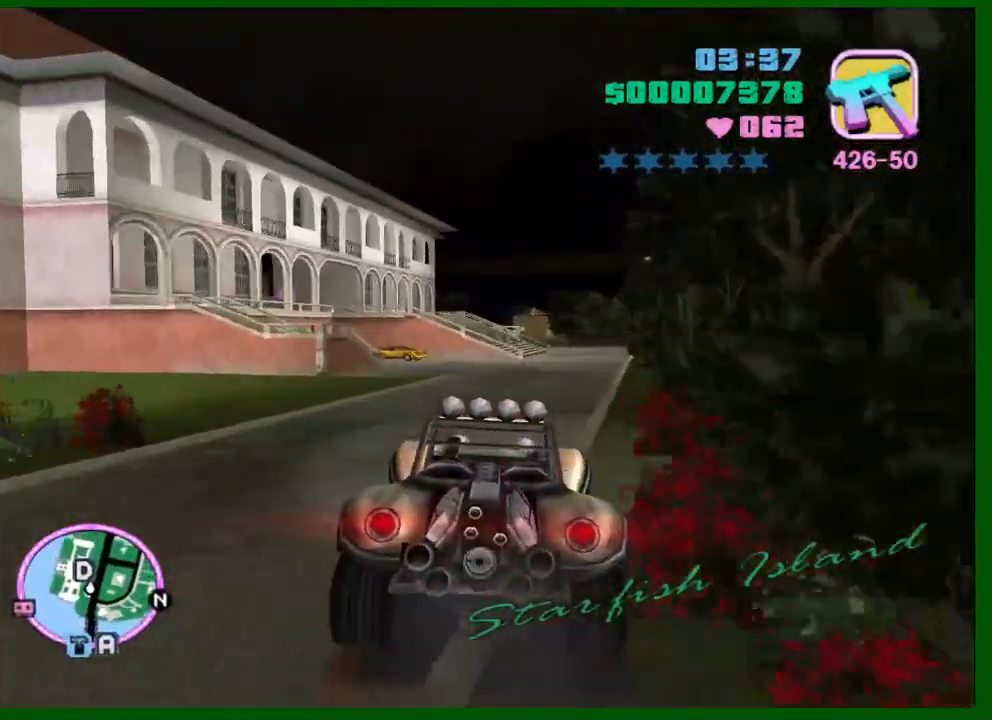
{"keys": ["d", "shift"], "mouse": [], "events": [[67, "d", "down"], [150, "d", "up"], [433, "d", "down"]]}
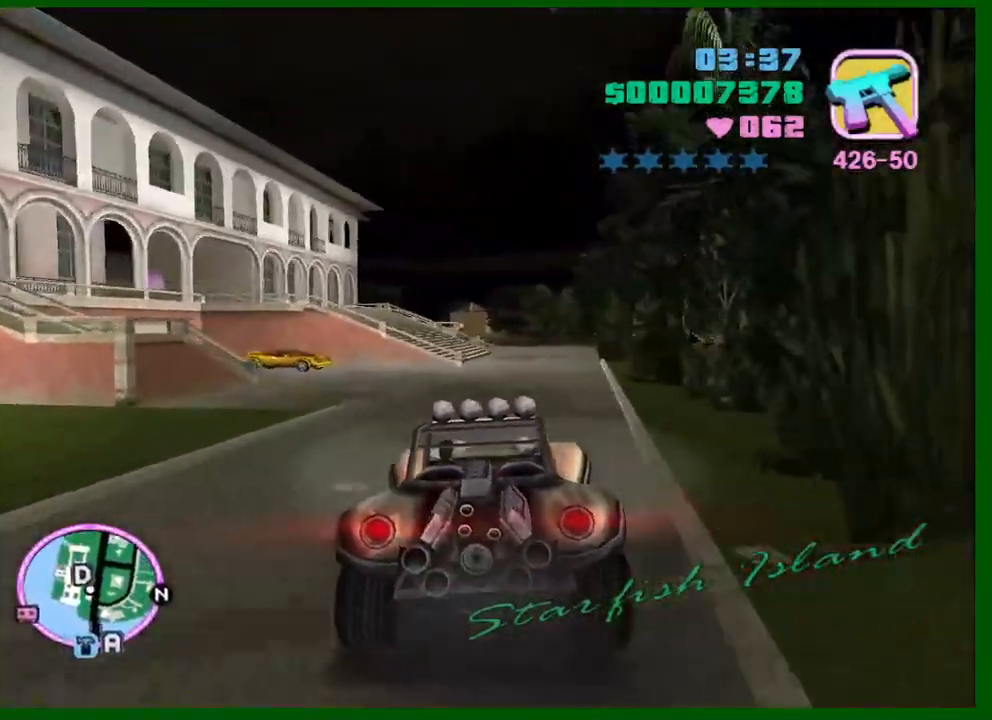
{"keys": ["shift"], "mouse": [], "events": [[33, "d", "up"]]}
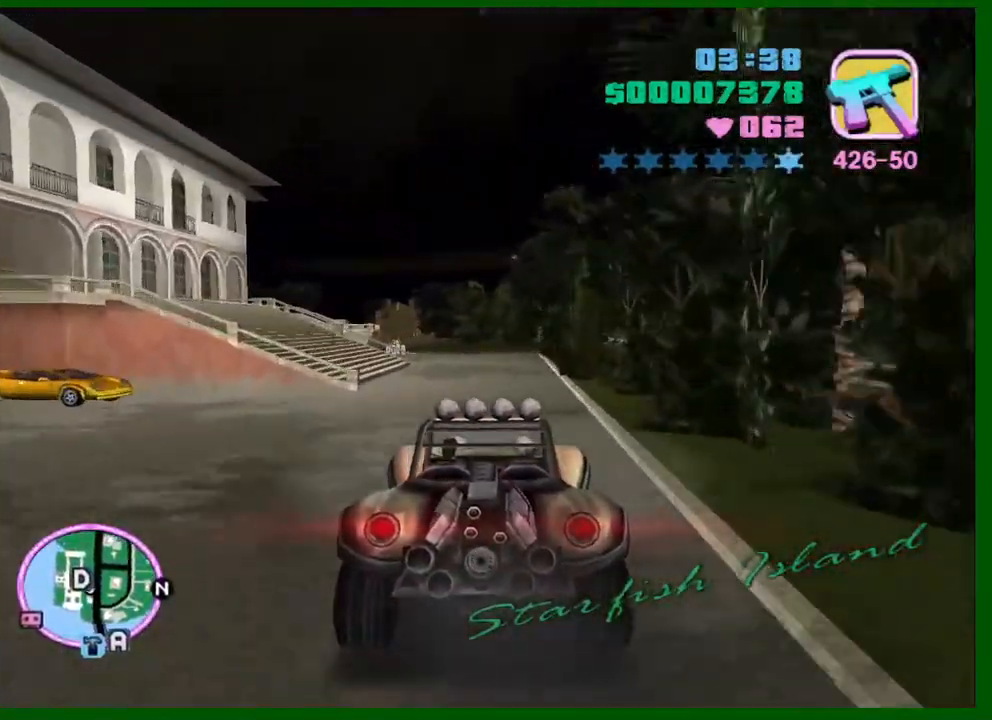
{"keys": ["a"], "mouse": [], "events": [[50, "shift", "up"], [283, "a", "down"], [383, "space", "down"], [467, "space", "up"]]}
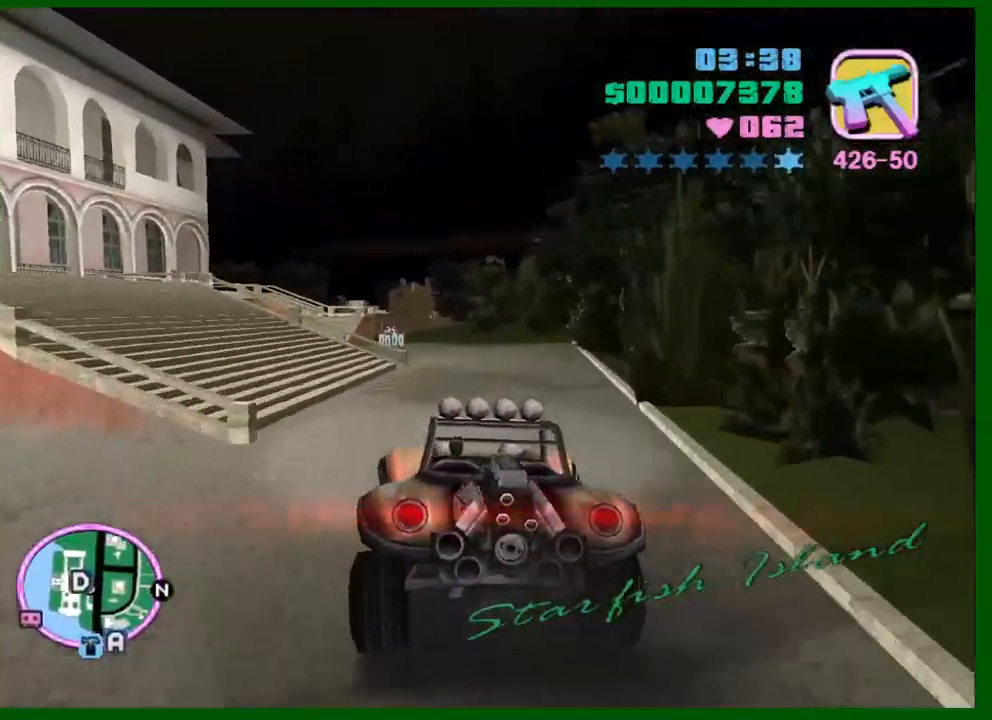
{"keys": ["a", "shift"], "mouse": [], "events": [[200, "a", "up"], [250, "a", "down"], [433, "shift", "down"]]}
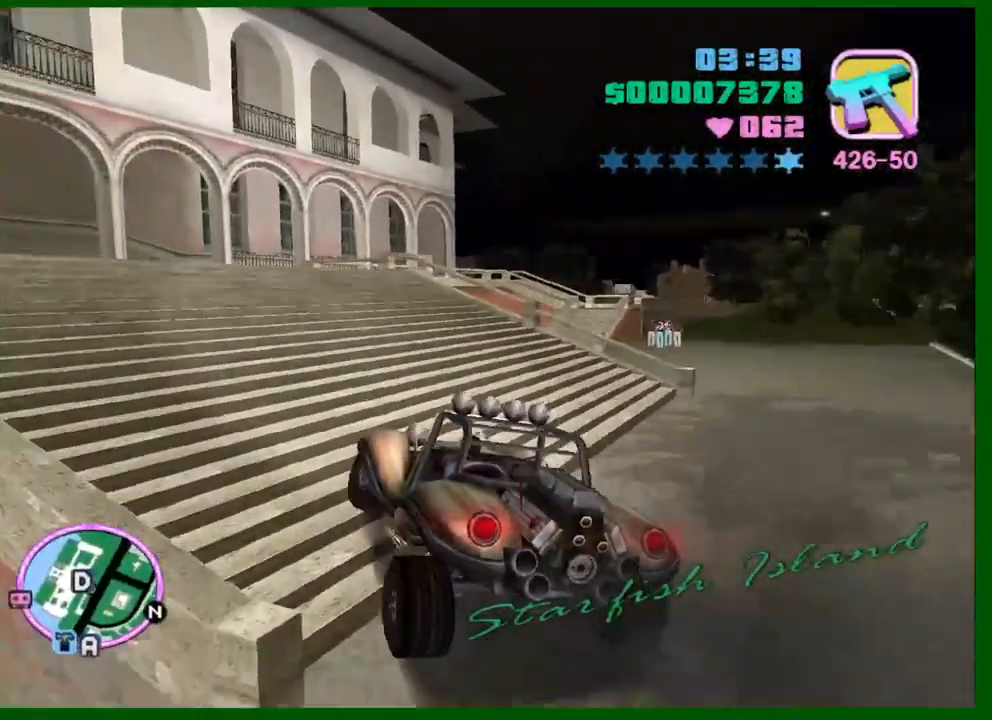
{"keys": ["a", "shift"], "mouse": [], "events": [[183, "a", "up"], [417, "a", "down"]]}
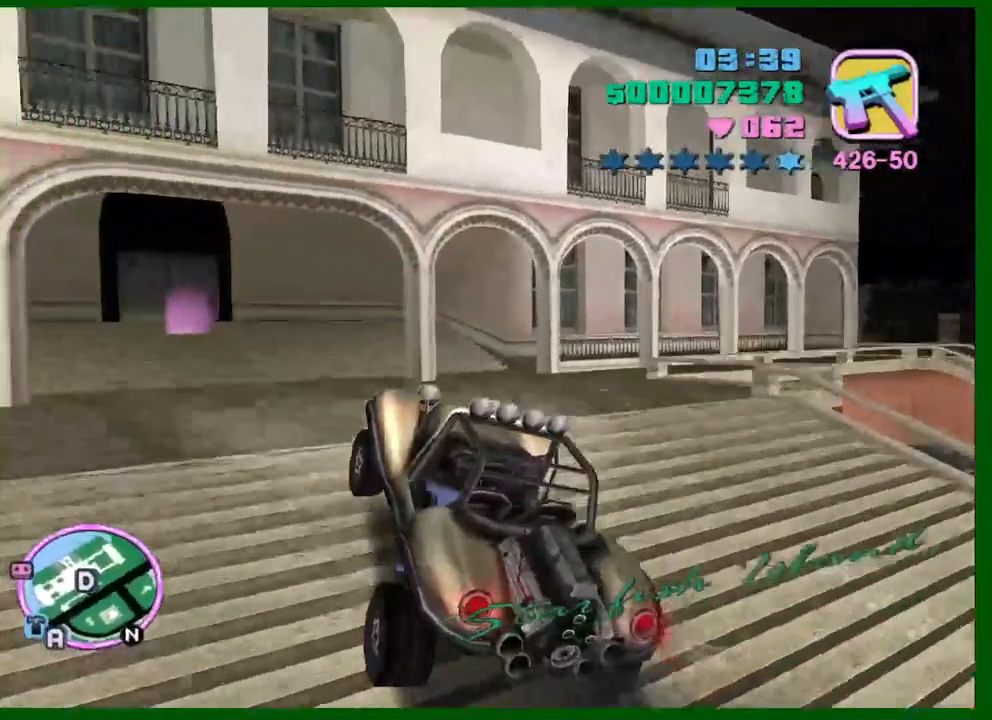
{"keys": ["a", "shift"], "mouse": [], "events": [[50, "a", "up"], [133, "a", "down"], [283, "a", "up"], [417, "a", "down"]]}
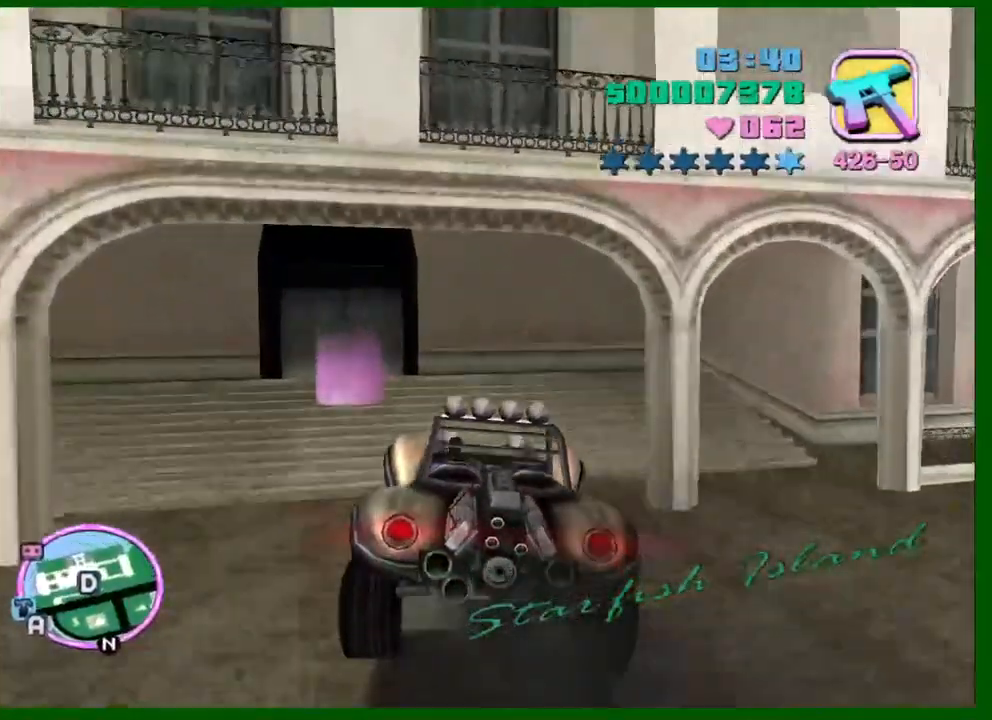
{"keys": ["a", "f"], "mouse": [], "events": [[150, "shift", "up"], [200, "a", "up"], [200, "f3", "down"], [250, "f3", "up"], [350, "f", "down"], [433, "a", "down"]]}
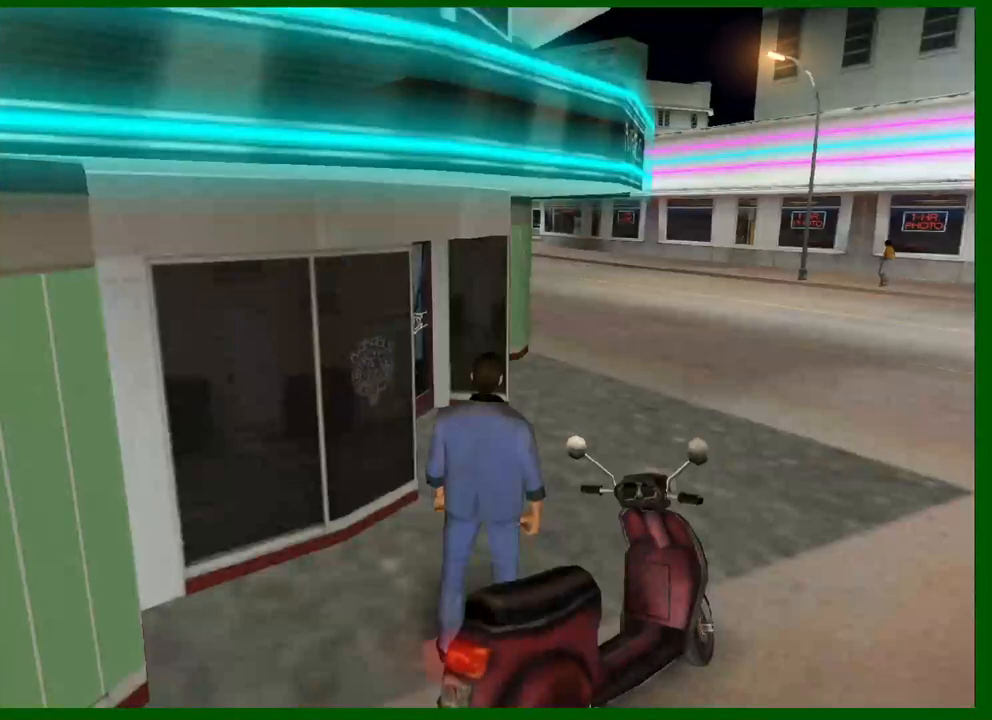
{"keys": ["a", "f"], "mouse": [], "events": [[167, "a", "up"], [367, "a", "down"]]}
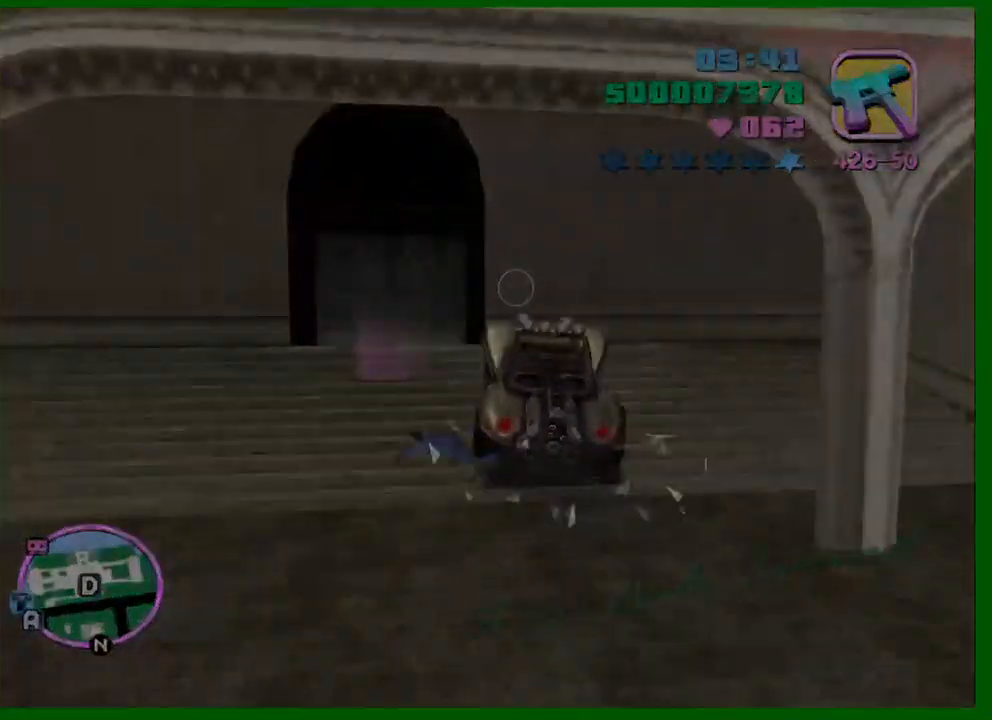
{"keys": ["shift", "w"], "mouse": [], "events": [[50, "f", "up"], [100, "w", "down"], [133, "a", "up"], [133, "shift", "down"]]}
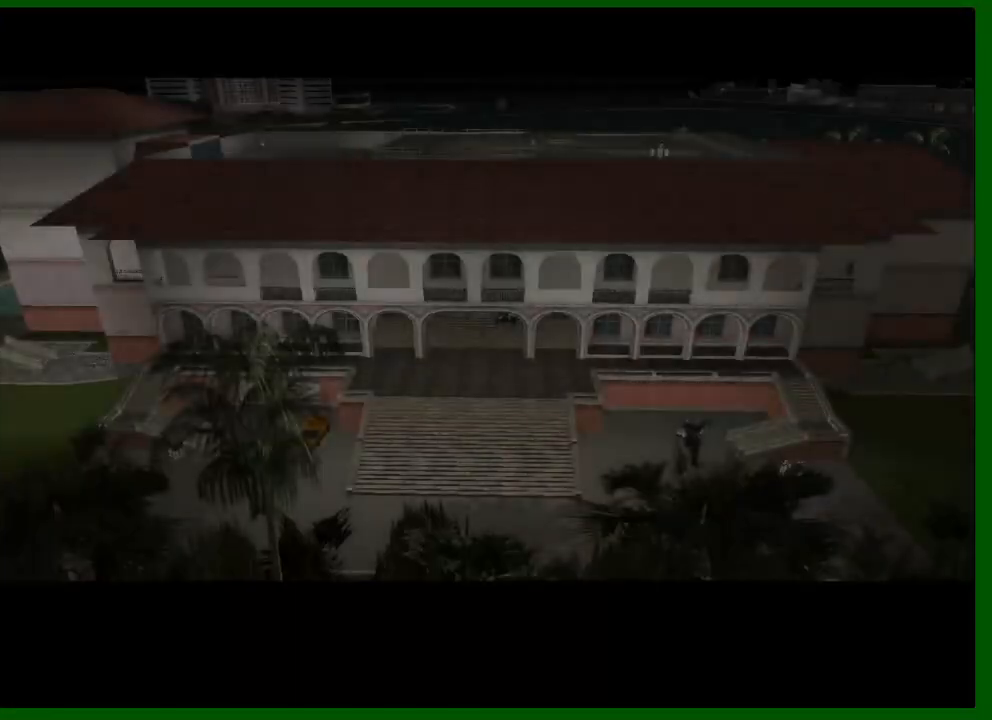
{"keys": ["f3"], "mouse": [], "events": [[250, "shift", "up"], [350, "w", "up"], [433, "f3", "down"]]}
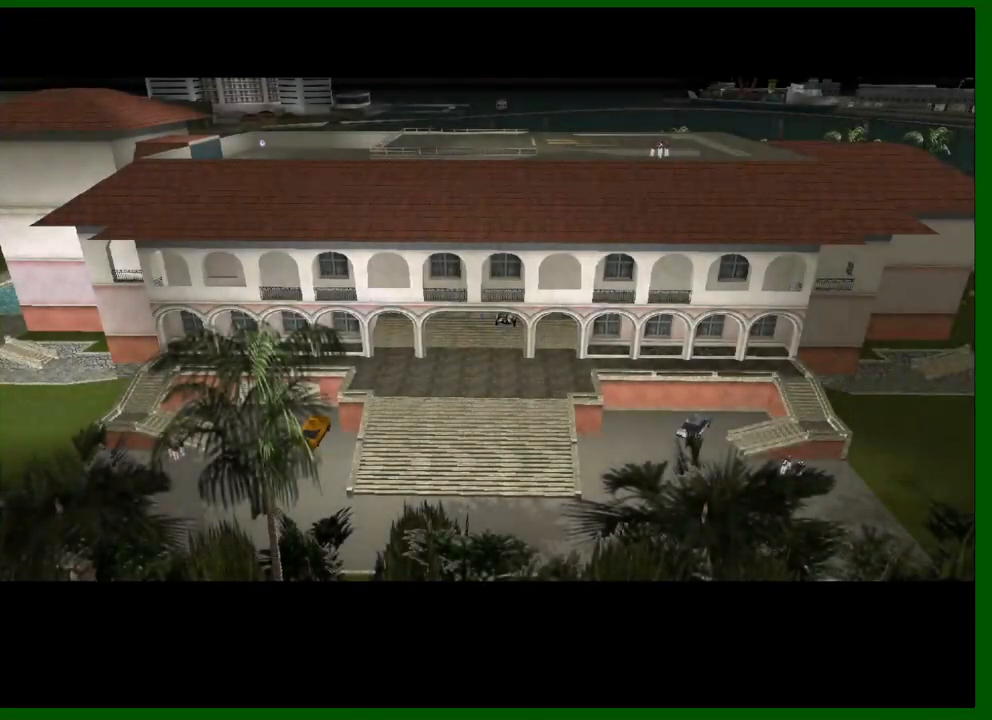
{"keys": ["shift"], "mouse": [], "events": [[33, "f3", "up"], [133, "shift", "down"], [217, "shift", "up"], [317, "shift", "down"], [400, "shift", "up"], [500, "shift", "down"]]}
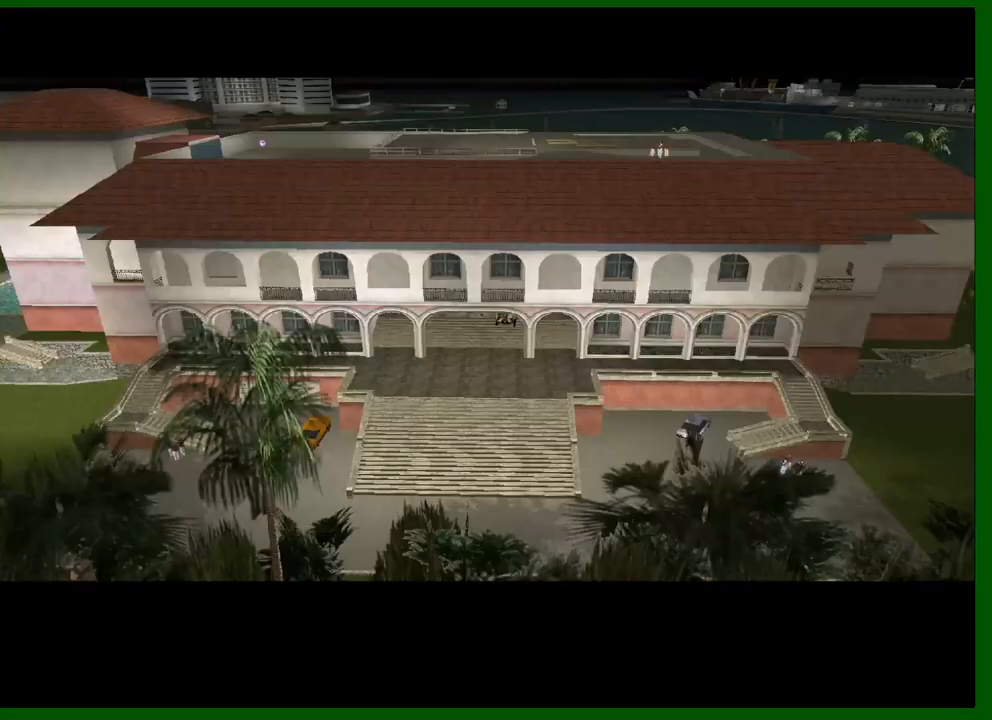
{"keys": ["shift"], "mouse": [], "events": [[50, "shift", "up"], [150, "shift", "down"], [183, "shift", "up"], [283, "shift", "down"], [383, "shift", "up"], [417, "shift", "down"]]}
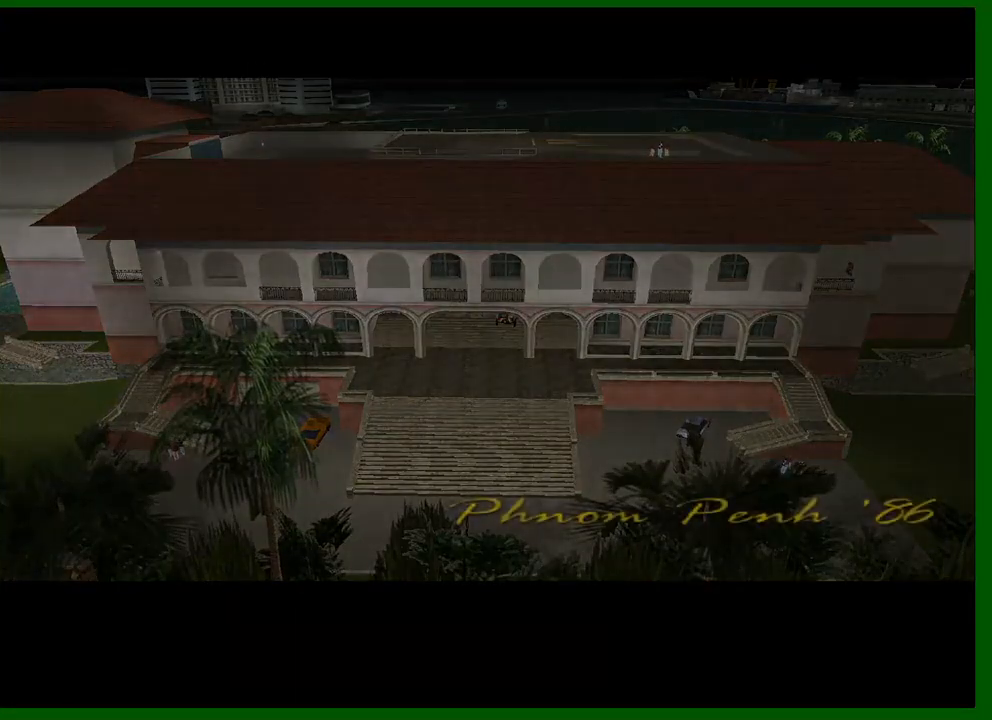
{"keys": [], "mouse": [], "events": [[17, "shift", "up"], [117, "shift", "down"], [200, "shift", "up"], [250, "shift", "down"], [350, "shift", "up"], [433, "shift", "down"], [483, "shift", "up"]]}
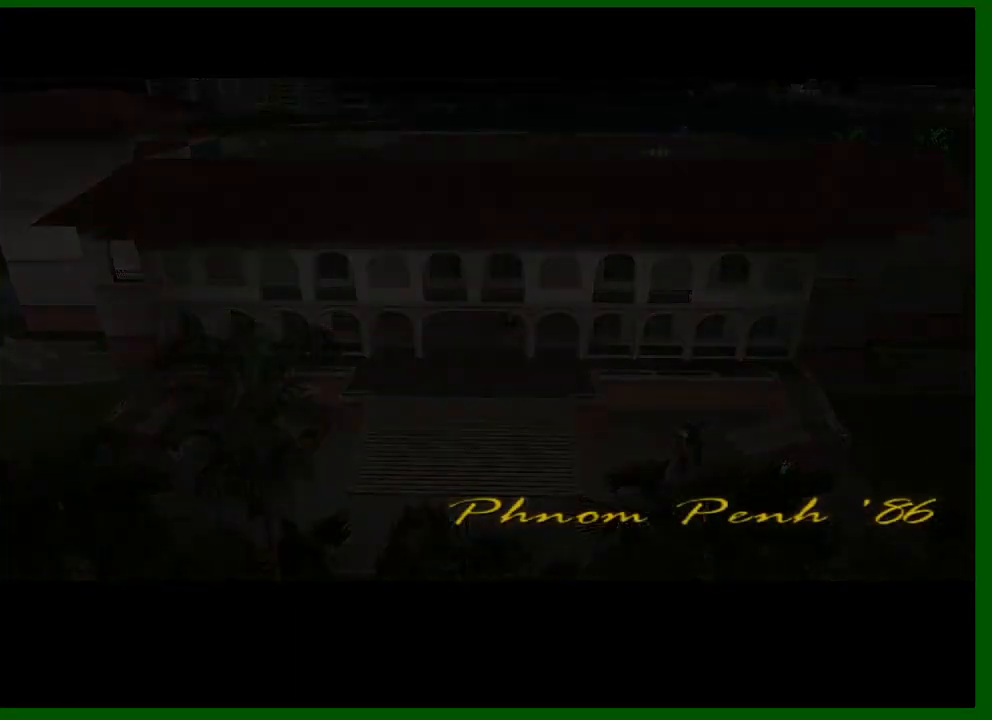
{"keys": [], "mouse": [], "events": [[83, "shift", "down"], [167, "shift", "up"], [267, "shift", "down"], [317, "shift", "up"], [417, "shift", "down"], [500, "shift", "up"]]}
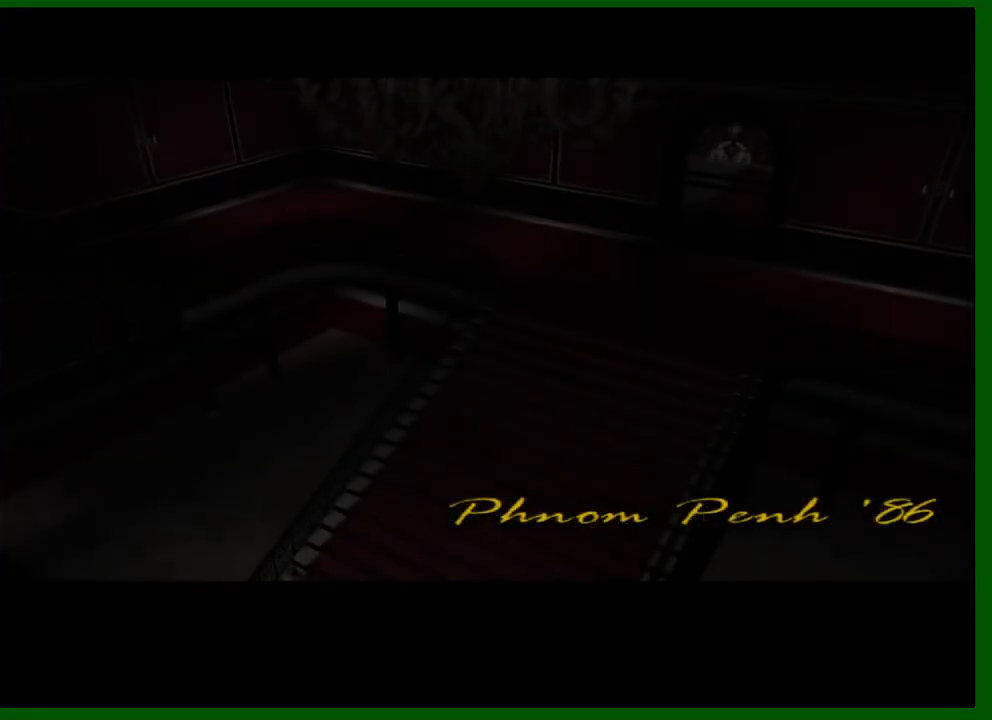
{"keys": [], "mouse": [], "events": [[50, "shift", "down"], [150, "shift", "up"], [233, "shift", "down"], [283, "shift", "up"], [383, "shift", "down"], [467, "shift", "up"]]}
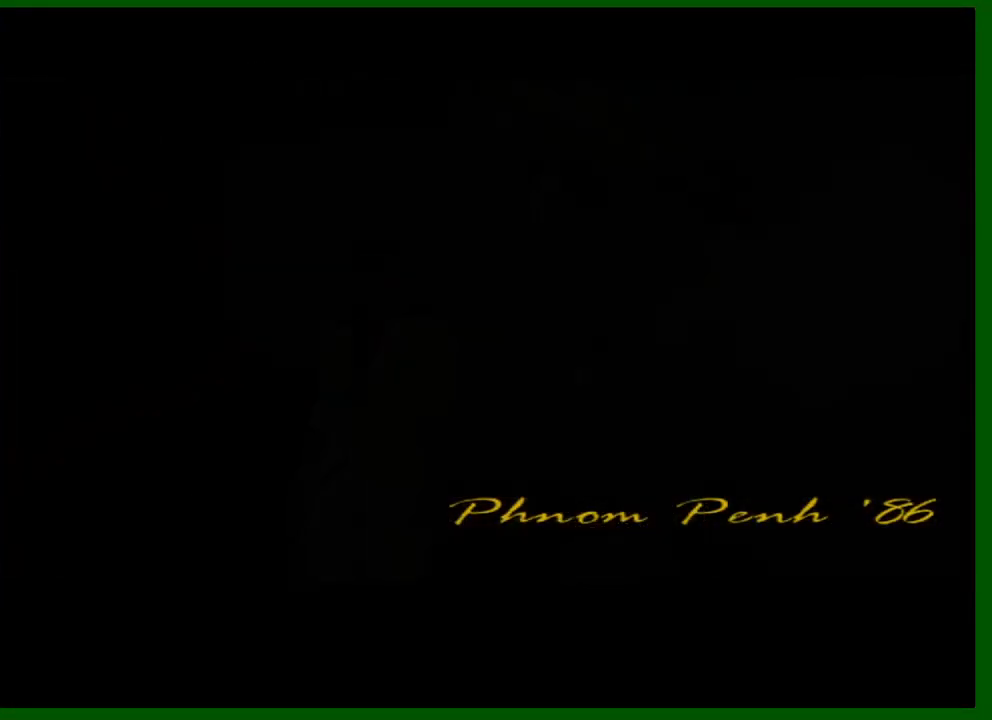
{"keys": [], "mouse": [], "events": [[17, "shift", "down"], [117, "shift", "up"], [200, "shift", "down"], [250, "shift", "up"]]}
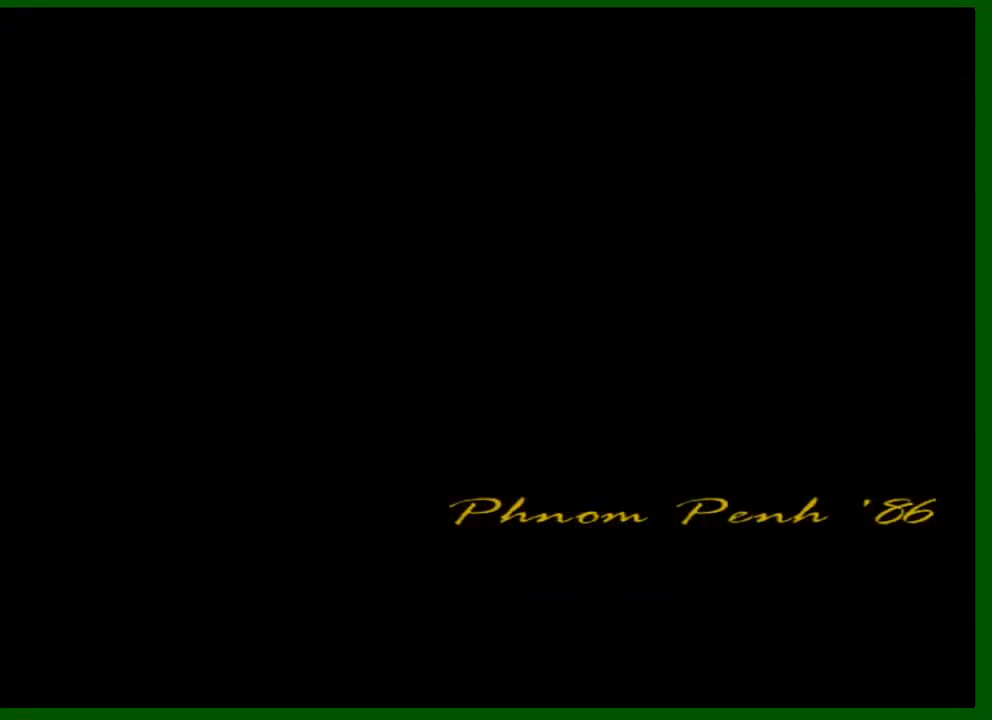
{"keys": ["shift"], "mouse": [], "events": [[133, "shift", "down"], [217, "shift", "up"], [317, "shift", "down"], [367, "shift", "up"], [500, "shift", "down"]]}
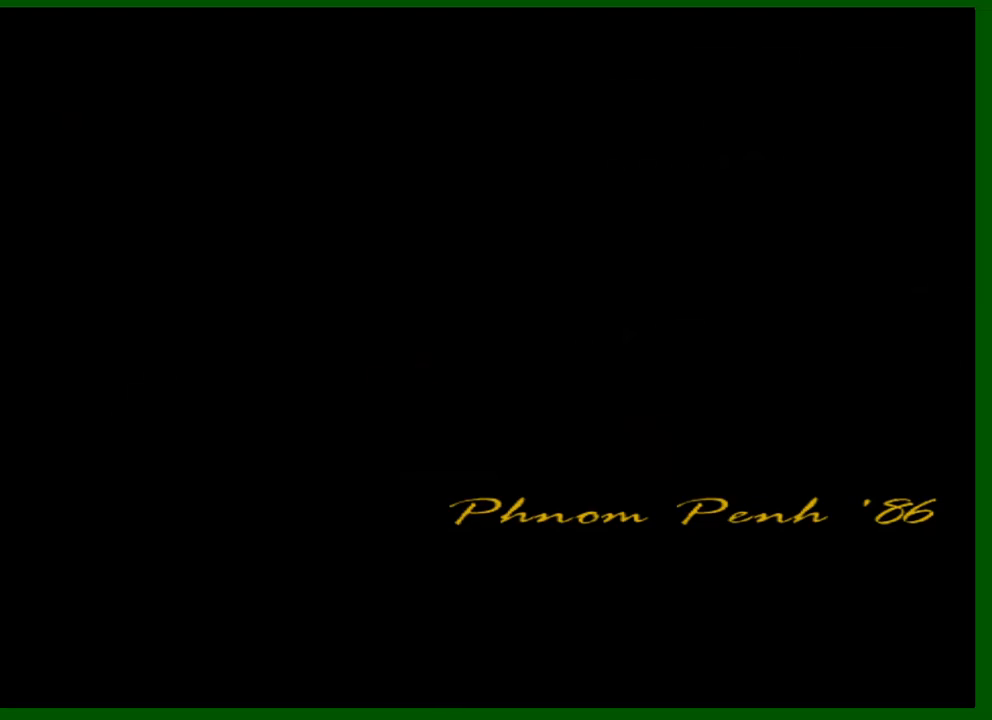
{"keys": [], "mouse": [], "events": [[50, "shift", "up"]]}